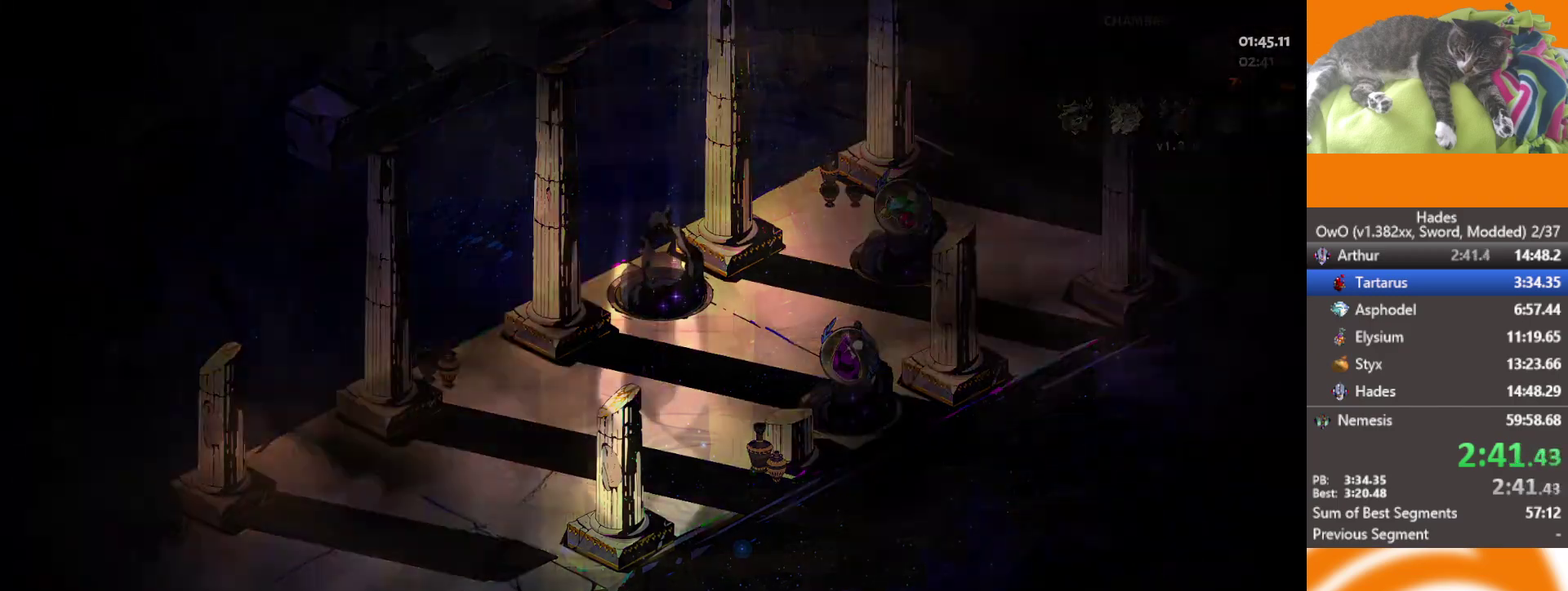
Gameplay with a controller (Xbox layout); each line is a JSON object with the inputs held at the frame after it. "events" lists button and stick changes between this image and that frame as [ms after this image, input, new state], when the widget could be followed in between.
{"buttons": [], "left_stick": "up", "right_stick": "center"}
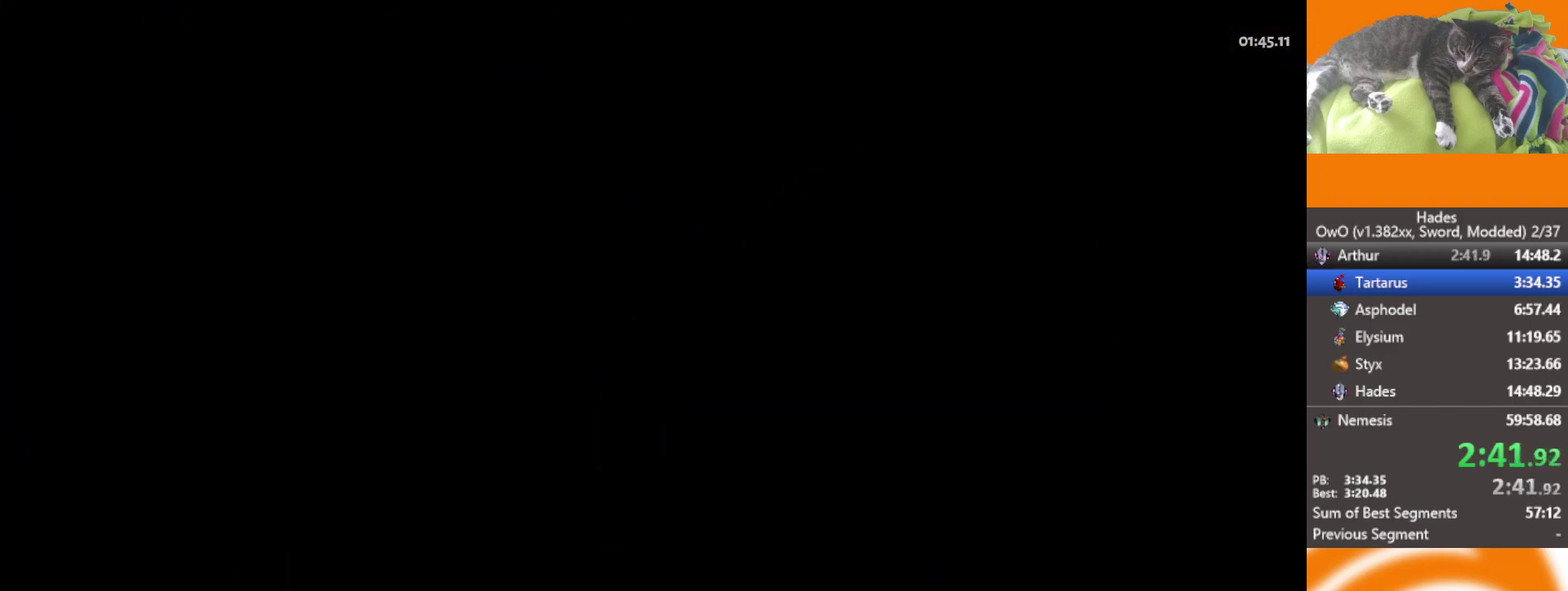
{"buttons": [], "left_stick": "up-right", "right_stick": "center", "events": [[33, "A", "down"], [283, "A", "up"], [317, "left_stick", "up-right"]]}
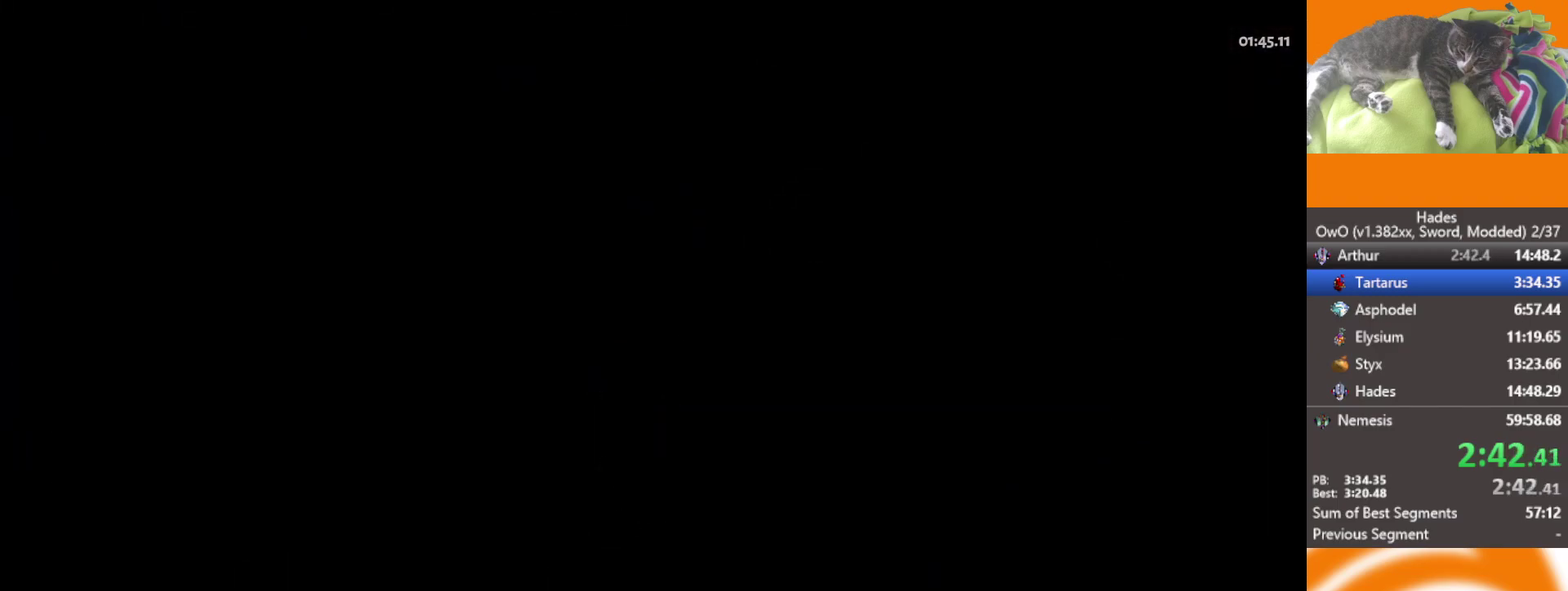
{"buttons": [], "left_stick": "up-right", "right_stick": "center", "events": []}
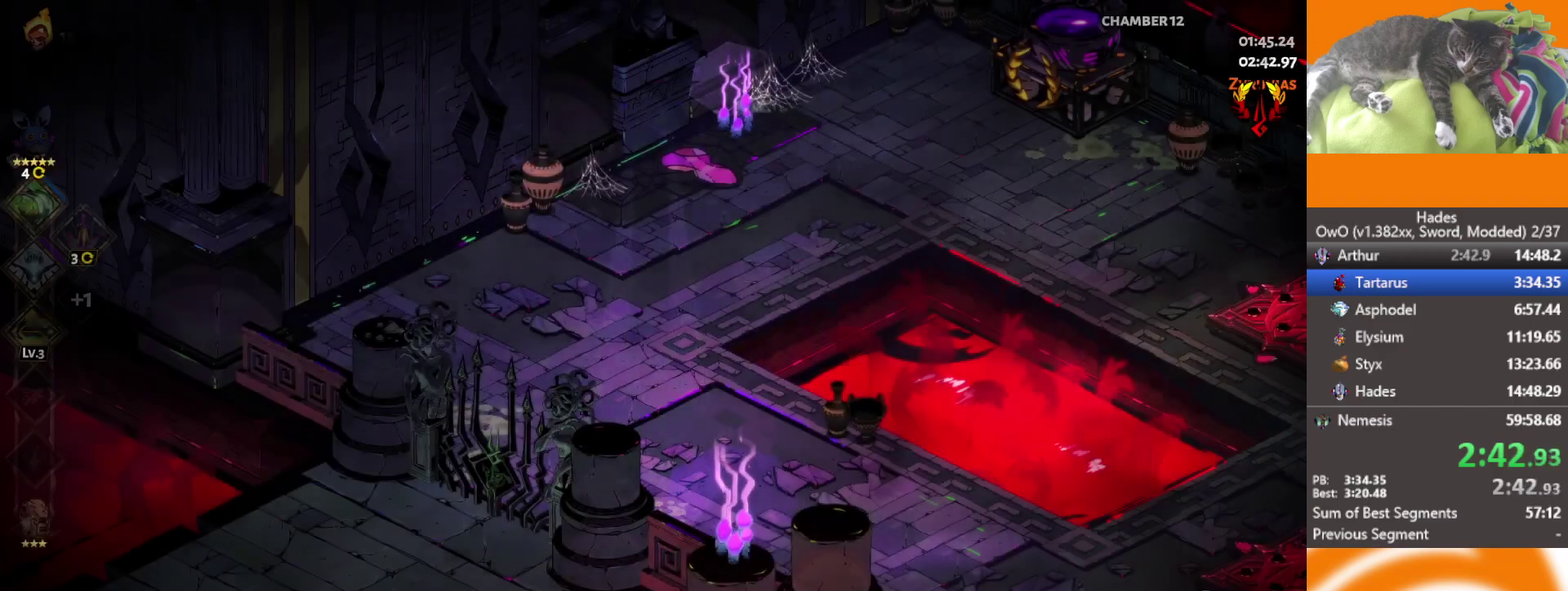
{"buttons": [], "left_stick": "right", "right_stick": "center", "events": [[183, "left_stick", "right"], [367, "A", "down"], [367, "L2", "down"], [450, "A", "up"], [483, "L2", "up"]]}
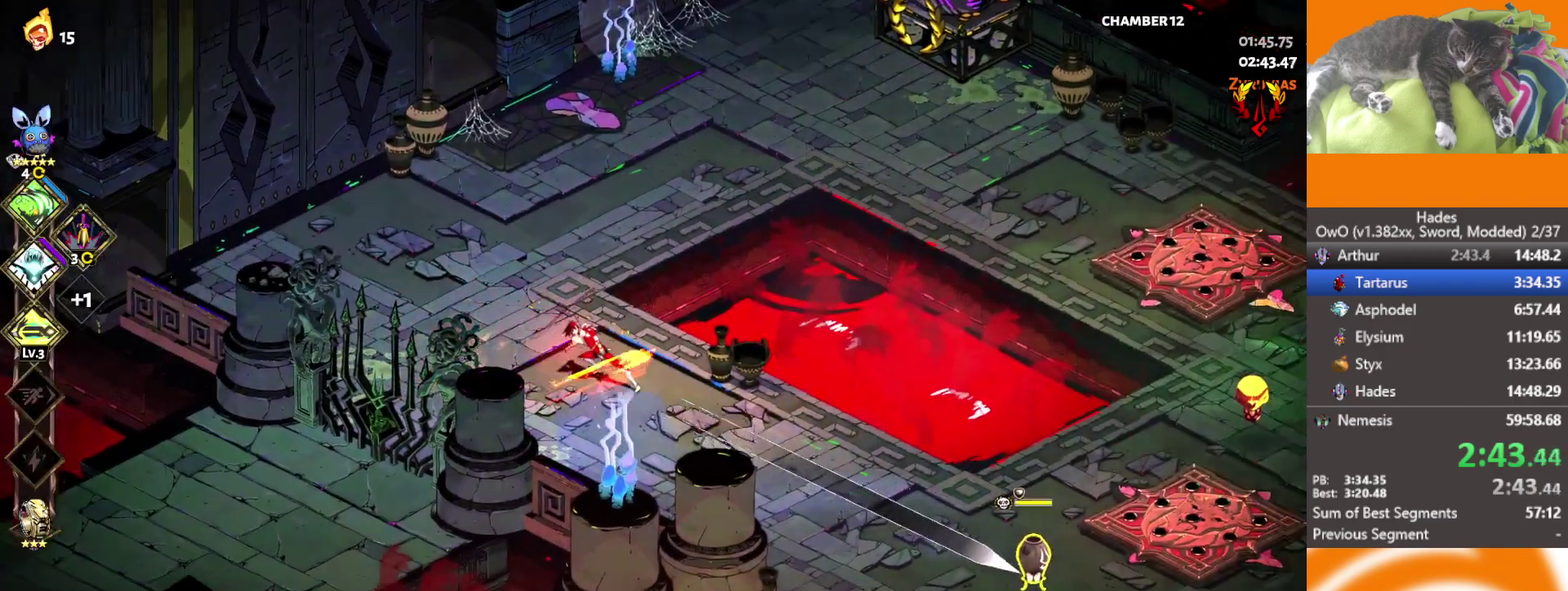
{"buttons": ["X"], "left_stick": "down-right", "right_stick": "center", "events": [[50, "A", "down"], [317, "A", "up"], [350, "X", "down"], [467, "left_stick", "down-right"]]}
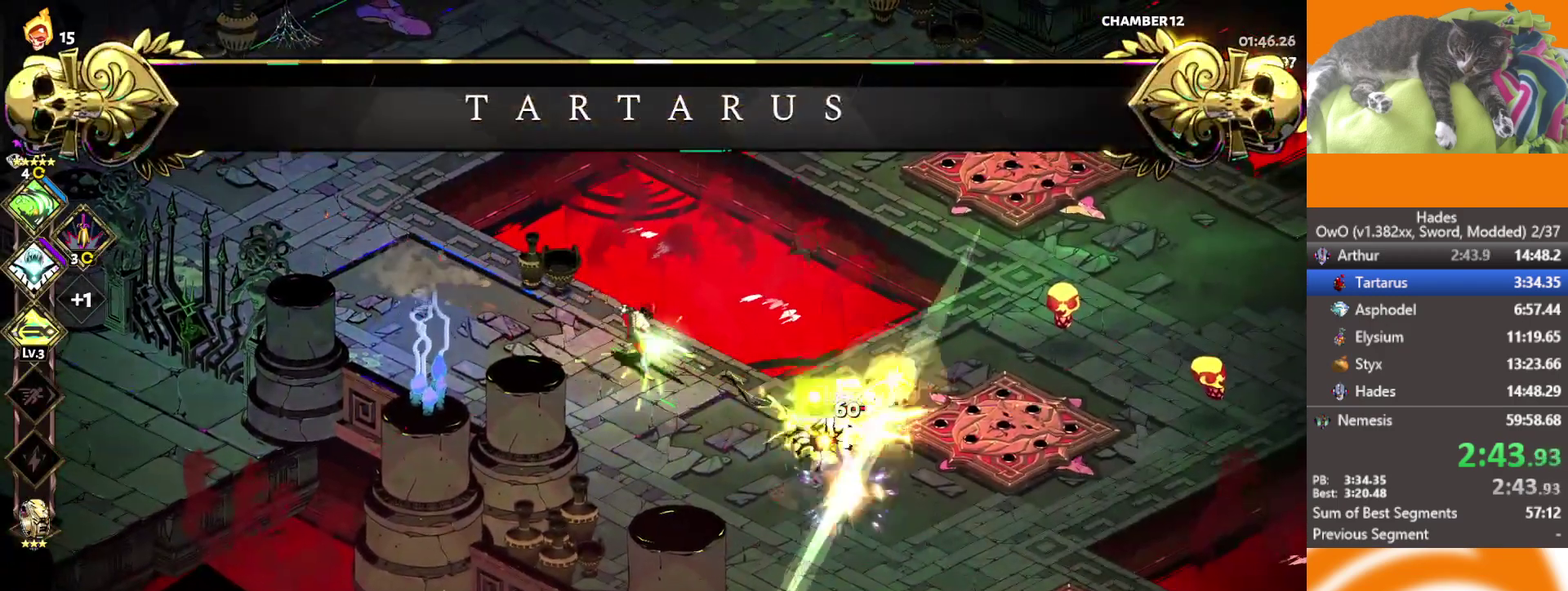
{"buttons": ["L2"], "left_stick": "right", "right_stick": "center", "events": [[50, "X", "up"], [250, "A", "down"], [333, "left_stick", "right"], [400, "A", "up"], [500, "L2", "down"]]}
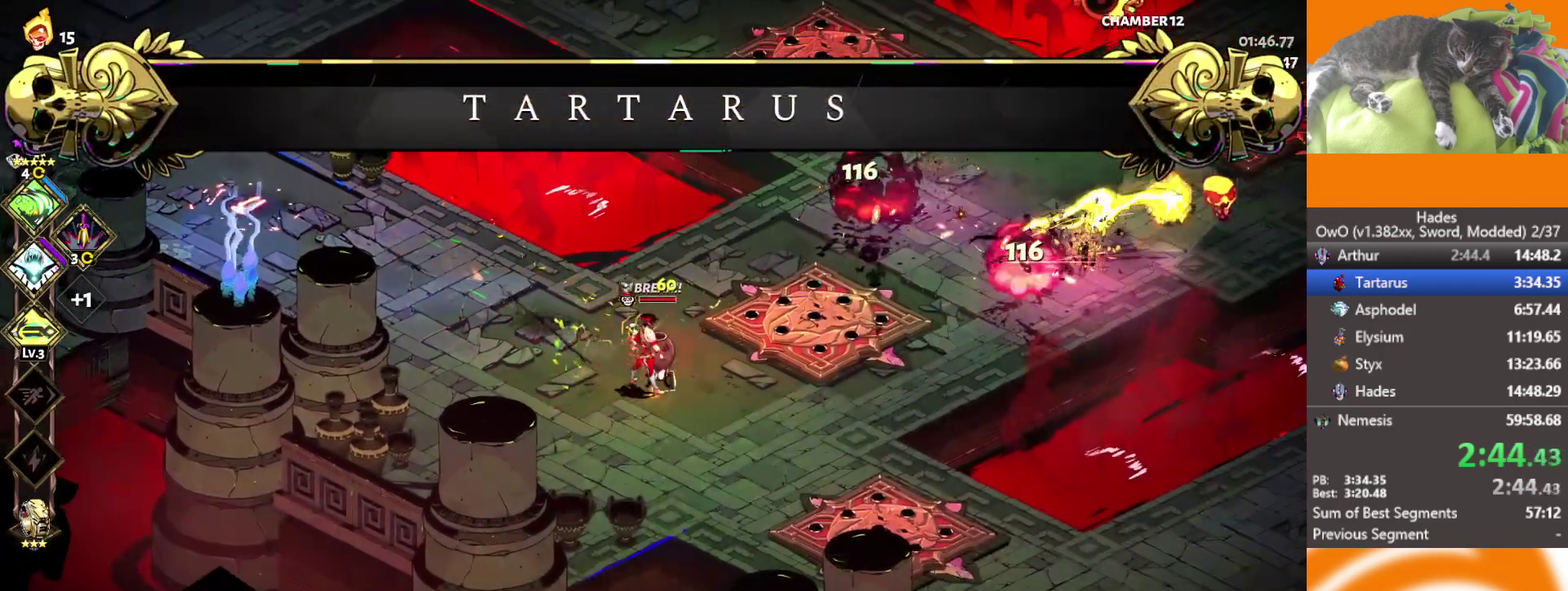
{"buttons": [], "left_stick": "up-right", "right_stick": "center", "events": [[150, "left_stick", "up-right"], [183, "L2", "up"]]}
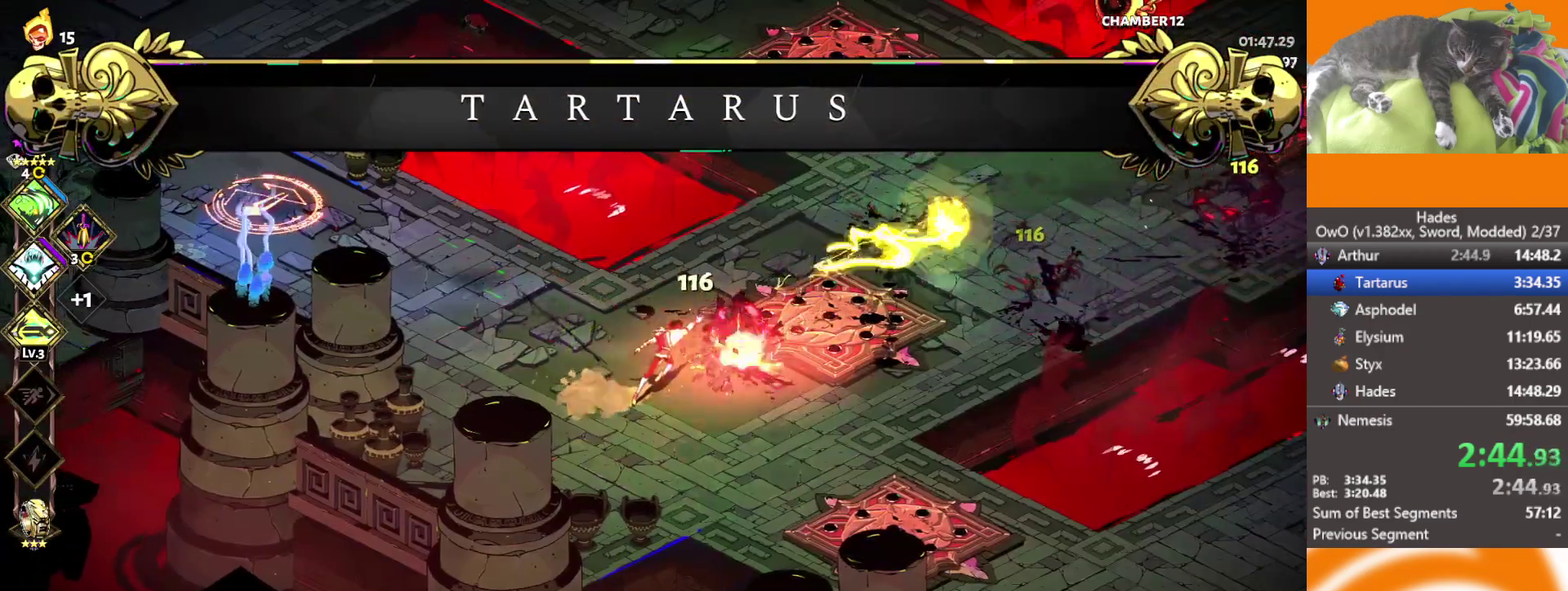
{"buttons": ["L2"], "left_stick": "right", "right_stick": "center", "events": [[33, "A", "down"], [117, "A", "up"], [200, "A", "down"], [400, "A", "up"], [417, "left_stick", "right"], [450, "L2", "down"]]}
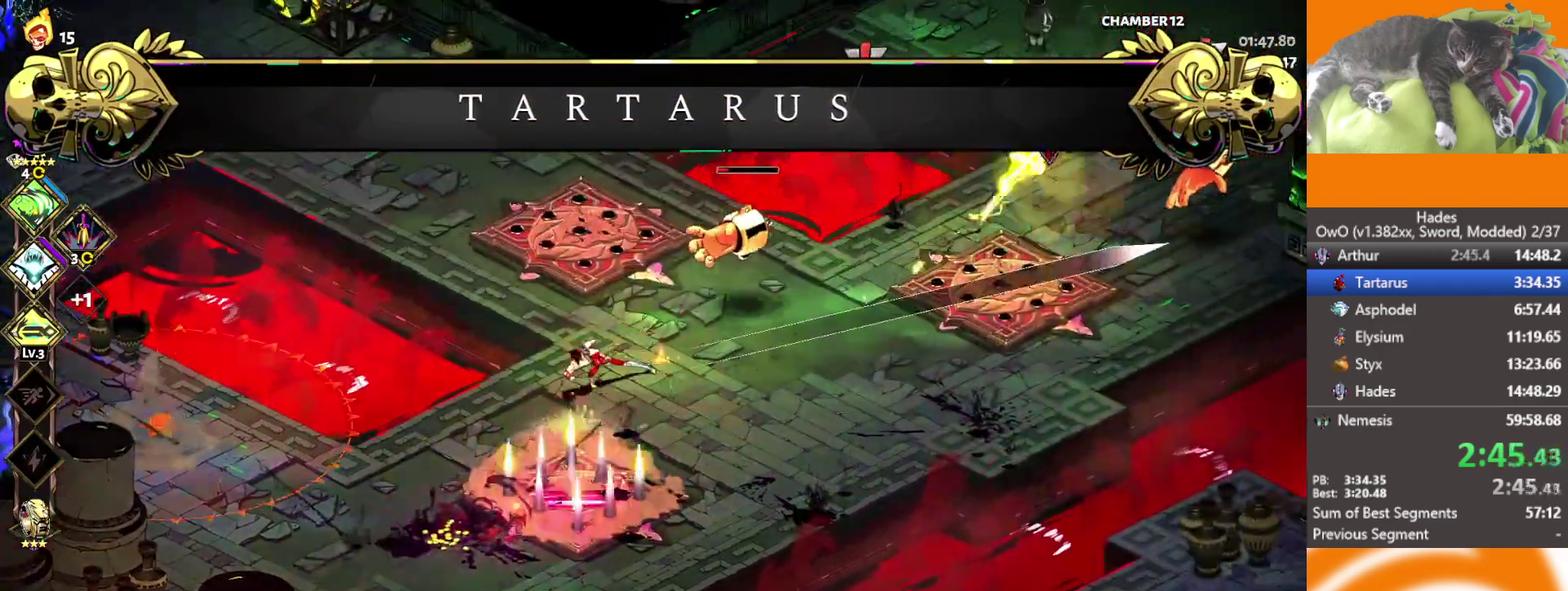
{"buttons": ["A"], "left_stick": "right", "right_stick": "center", "events": [[117, "L2", "up"], [300, "left_stick", "center"], [383, "left_stick", "right"], [483, "A", "down"]]}
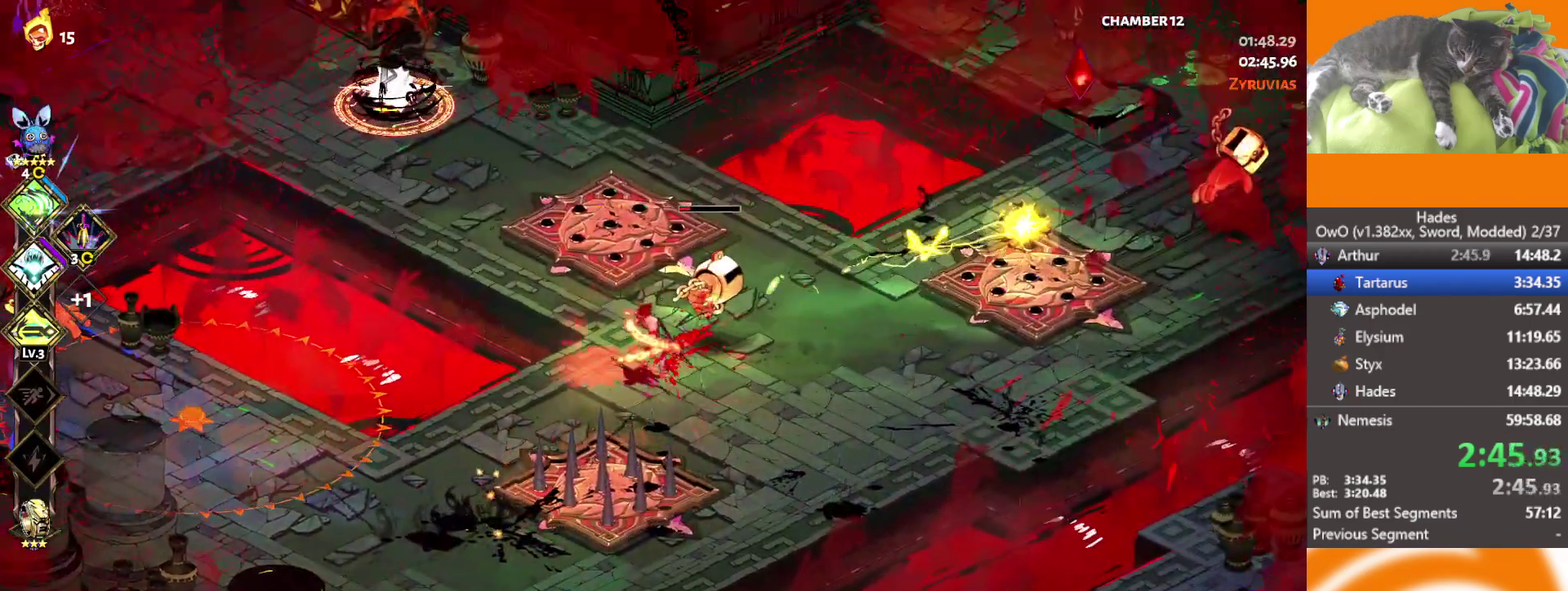
{"buttons": [], "left_stick": "center", "right_stick": "center", "events": [[183, "left_stick", "up-right"], [233, "A", "up"], [433, "left_stick", "center"]]}
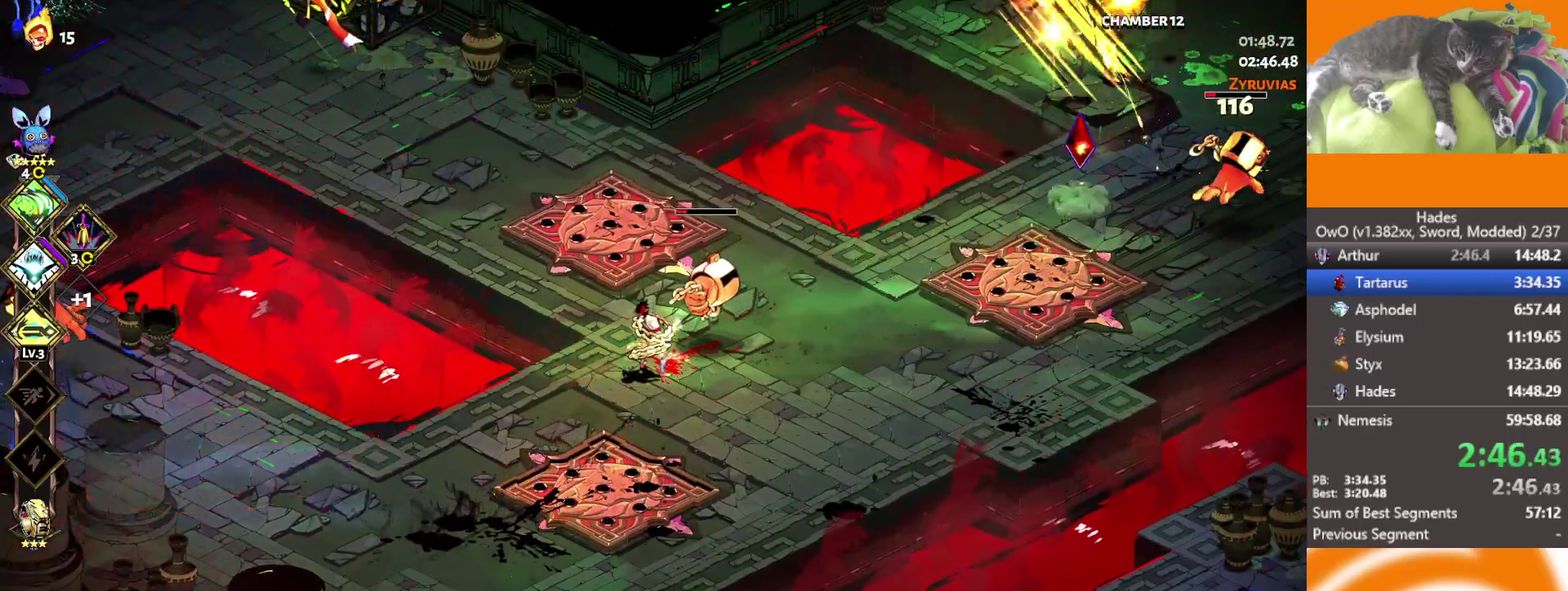
{"buttons": ["A"], "left_stick": "up-right", "right_stick": "center", "events": [[50, "left_stick", "right"], [133, "A", "down"], [150, "left_stick", "up-right"], [233, "A", "up"], [317, "A", "down"], [400, "A", "up"], [483, "A", "down"]]}
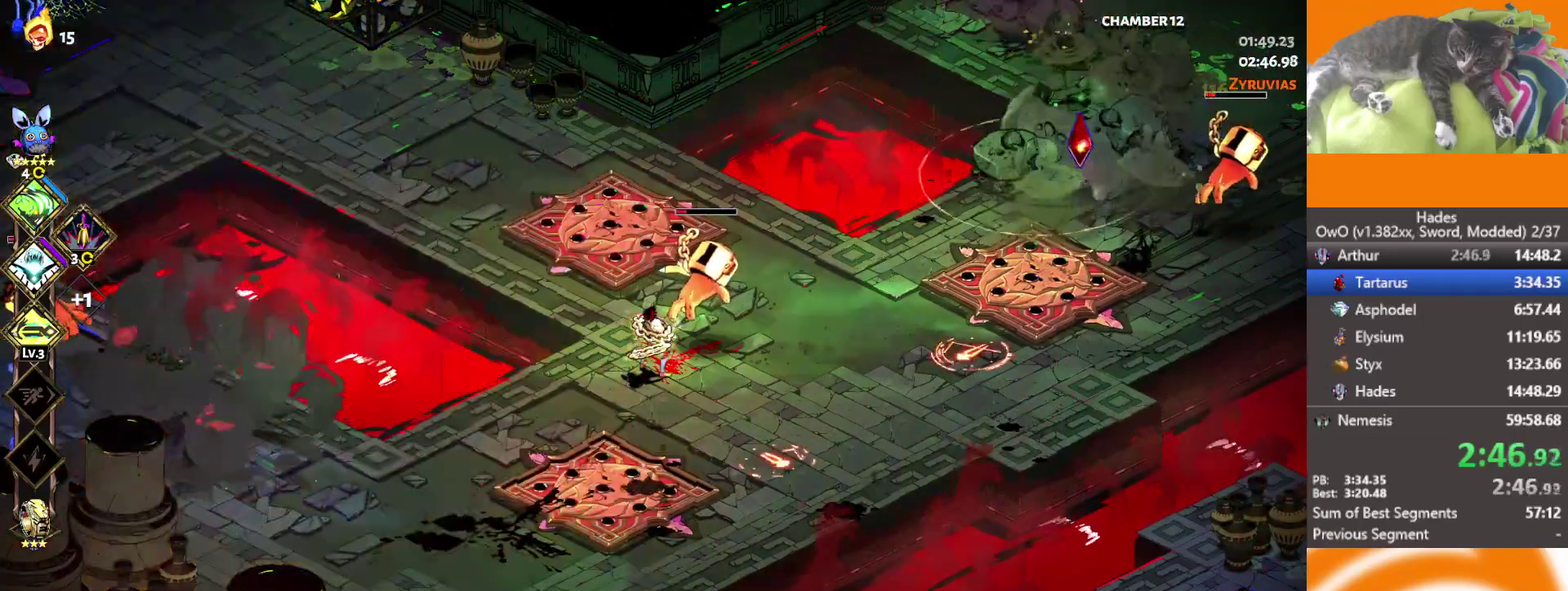
{"buttons": ["A"], "left_stick": "up-right", "right_stick": "center", "events": [[83, "A", "up"], [150, "A", "down"], [267, "A", "up"], [350, "A", "down"]]}
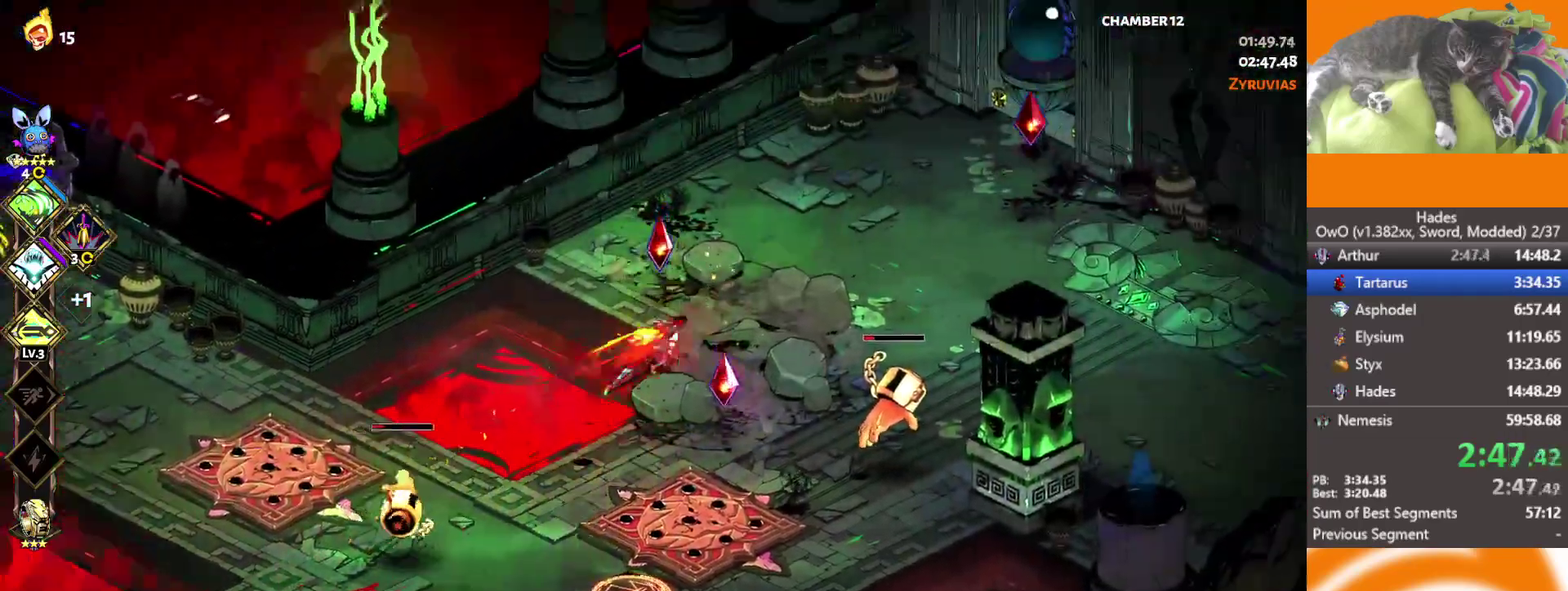
{"buttons": ["A"], "left_stick": "down-left", "right_stick": "center", "events": [[17, "left_stick", "right"], [100, "A", "up"], [250, "left_stick", "down"], [283, "L2", "down"], [300, "left_stick", "down-left"], [450, "A", "down"], [483, "L2", "up"]]}
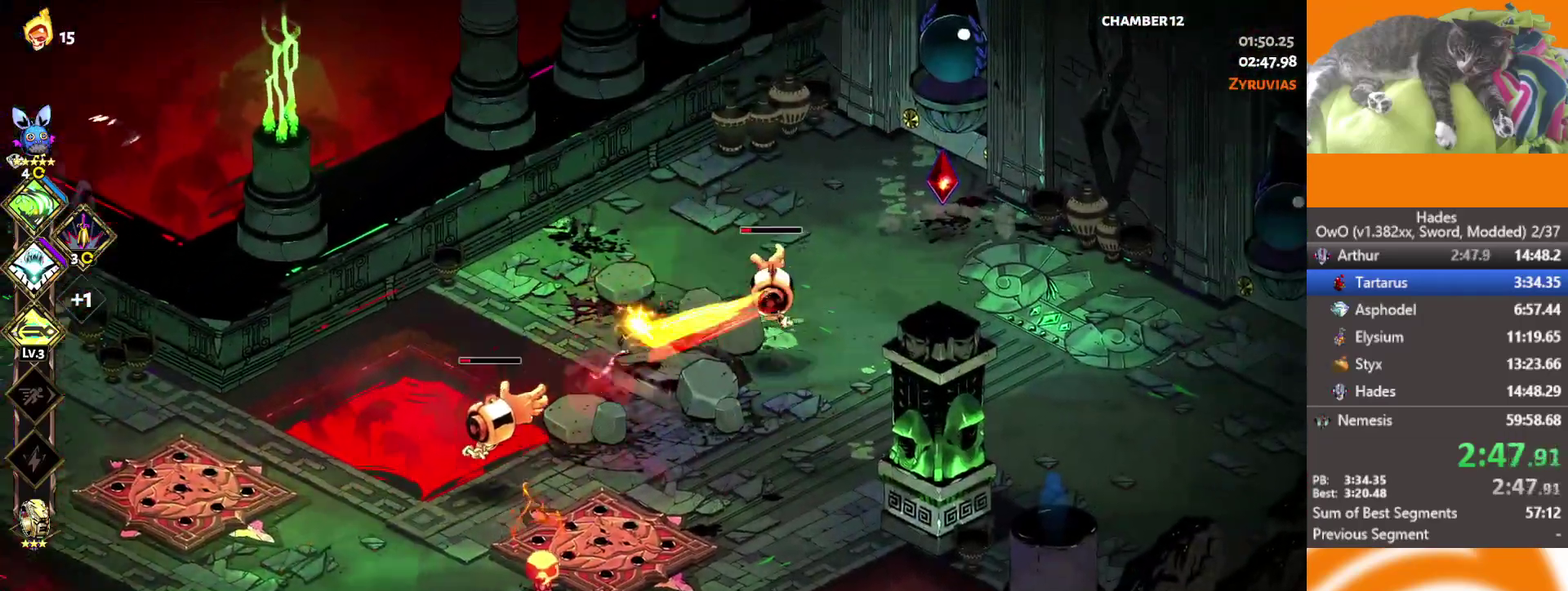
{"buttons": ["A"], "left_stick": "left", "right_stick": "center", "events": [[83, "A", "up"], [233, "A", "down"], [400, "left_stick", "left"]]}
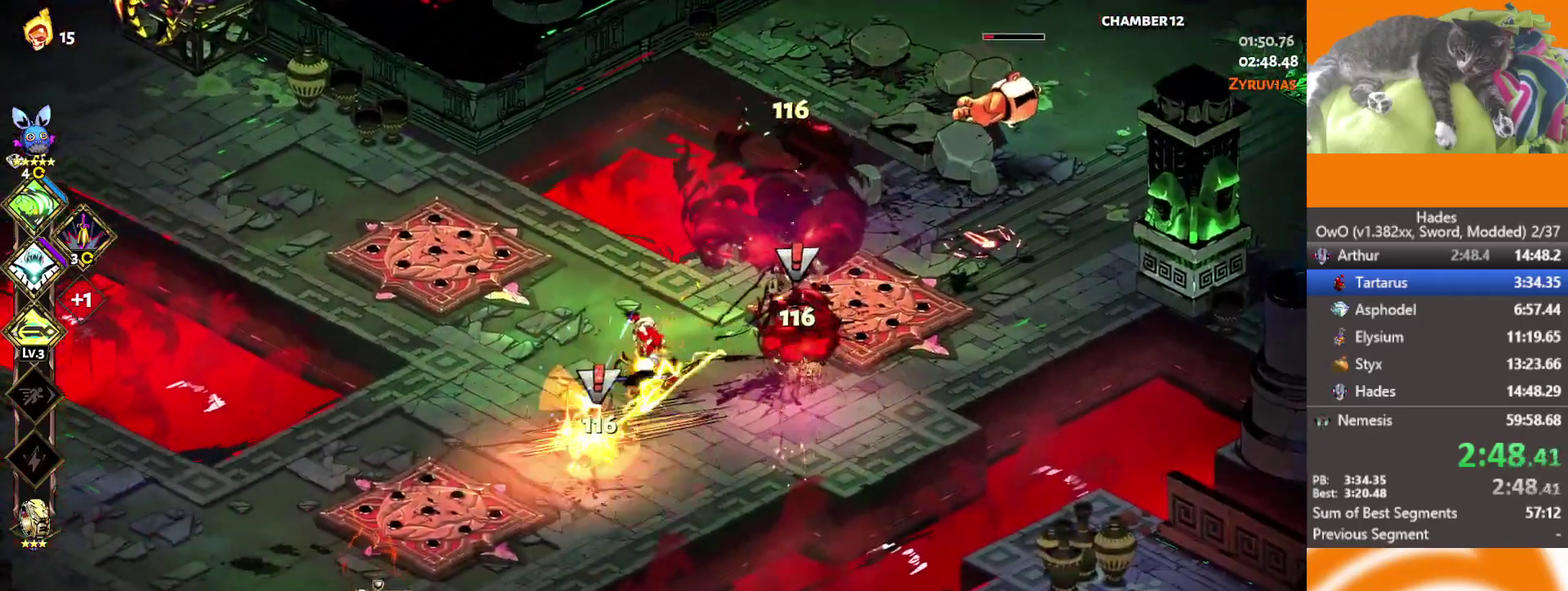
{"buttons": ["A"], "left_stick": "down-left", "right_stick": "center", "events": [[267, "A", "up"], [350, "left_stick", "down-left"], [500, "A", "down"]]}
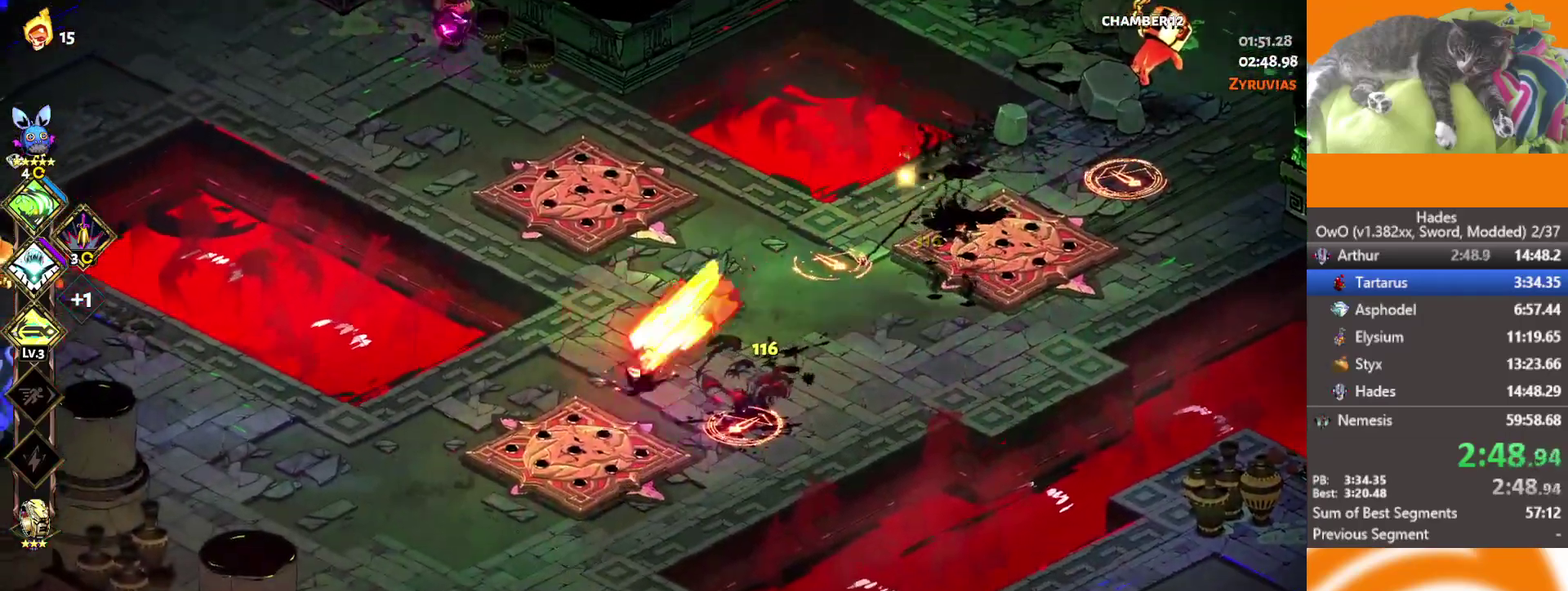
{"buttons": [], "left_stick": "down-right", "right_stick": "center", "events": [[33, "left_stick", "down"], [200, "left_stick", "down-right"], [217, "X", "down"], [283, "A", "up"], [450, "X", "up"]]}
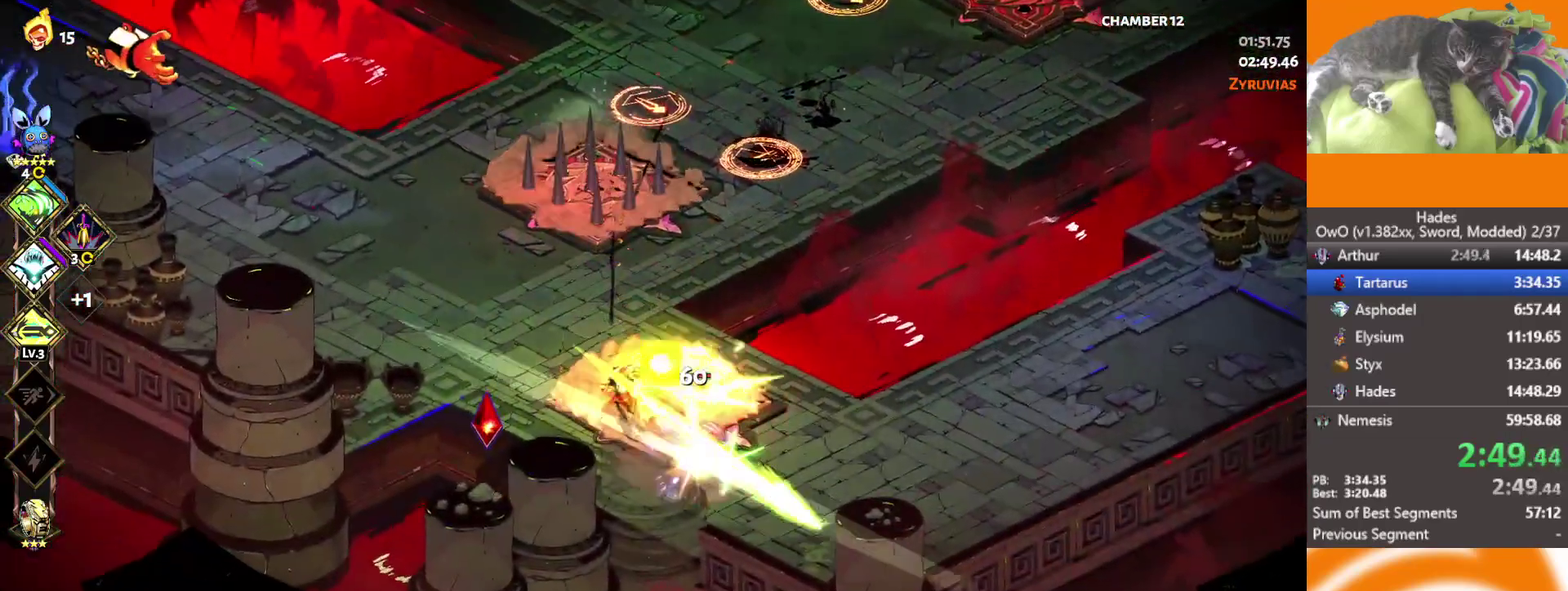
{"buttons": [], "left_stick": "center", "right_stick": "center", "events": [[83, "left_stick", "center"], [250, "X", "down"], [350, "X", "up"]]}
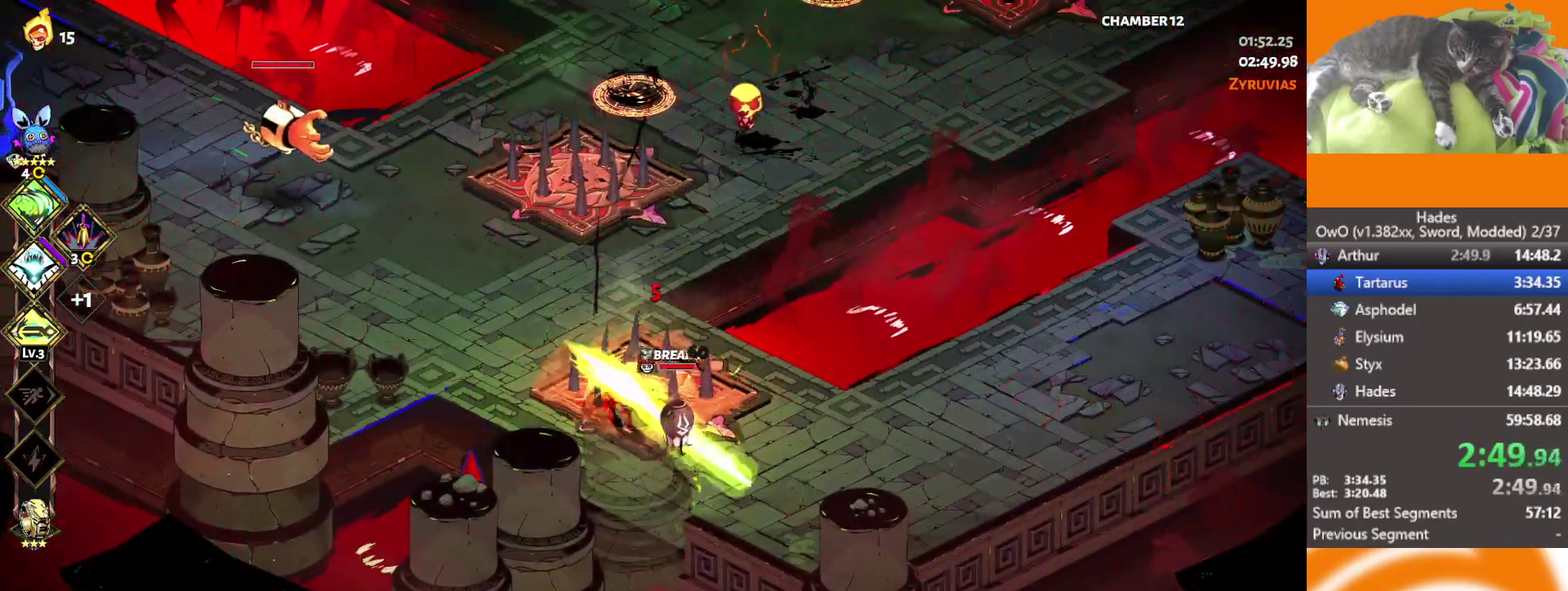
{"buttons": ["A", "X"], "left_stick": "up-left", "right_stick": "center", "events": [[217, "left_stick", "left"], [317, "A", "down"], [367, "left_stick", "up-left"], [500, "X", "down"]]}
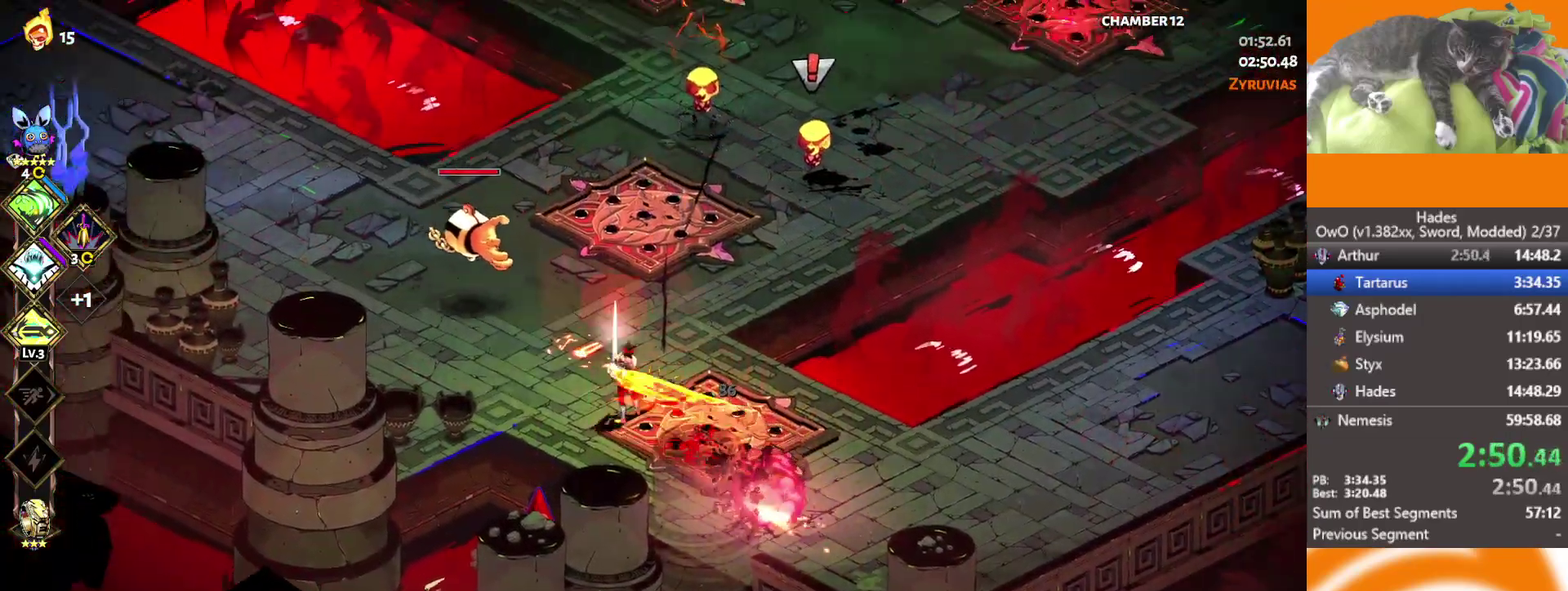
{"buttons": [], "left_stick": "up-right", "right_stick": "center", "events": [[33, "A", "up"], [67, "left_stick", "up"], [183, "X", "up"], [367, "left_stick", "up-right"]]}
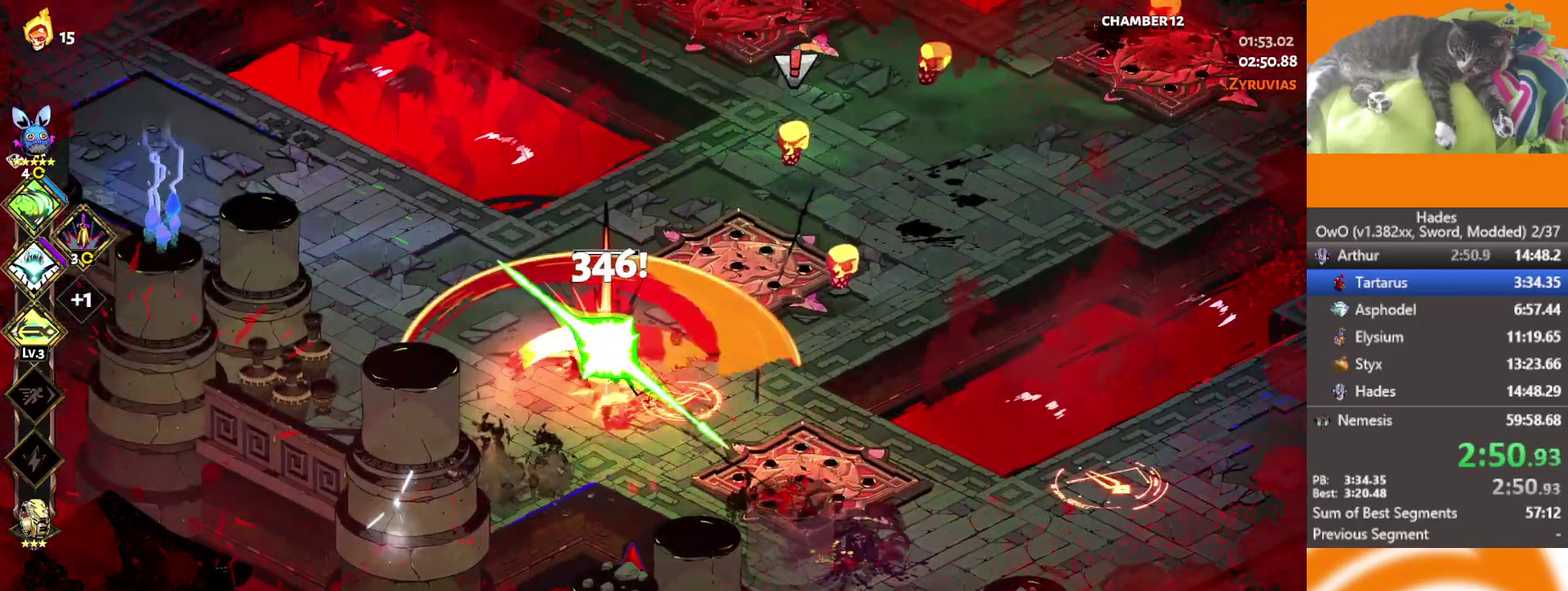
{"buttons": [], "left_stick": "up-right", "right_stick": "center", "events": []}
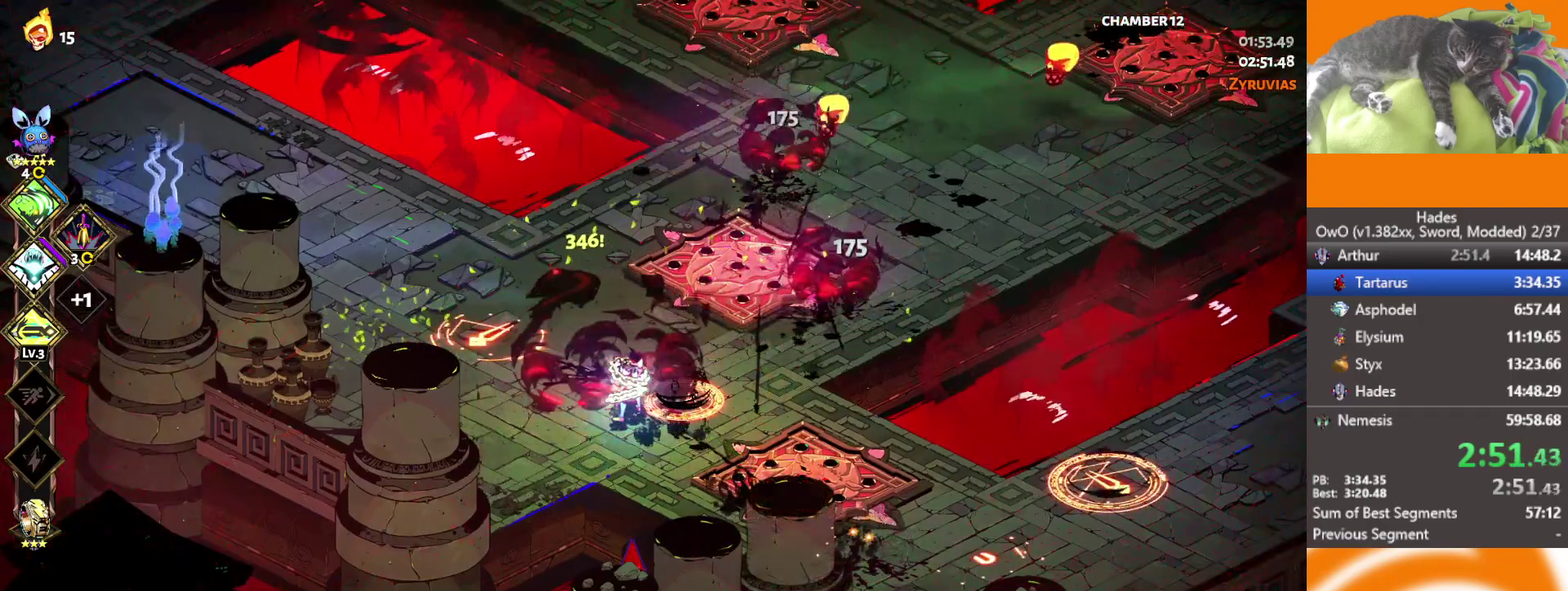
{"buttons": ["A"], "left_stick": "up", "right_stick": "center", "events": [[150, "A", "down"], [233, "left_stick", "up"], [300, "A", "up"], [367, "A", "down"], [433, "A", "up"], [483, "A", "down"]]}
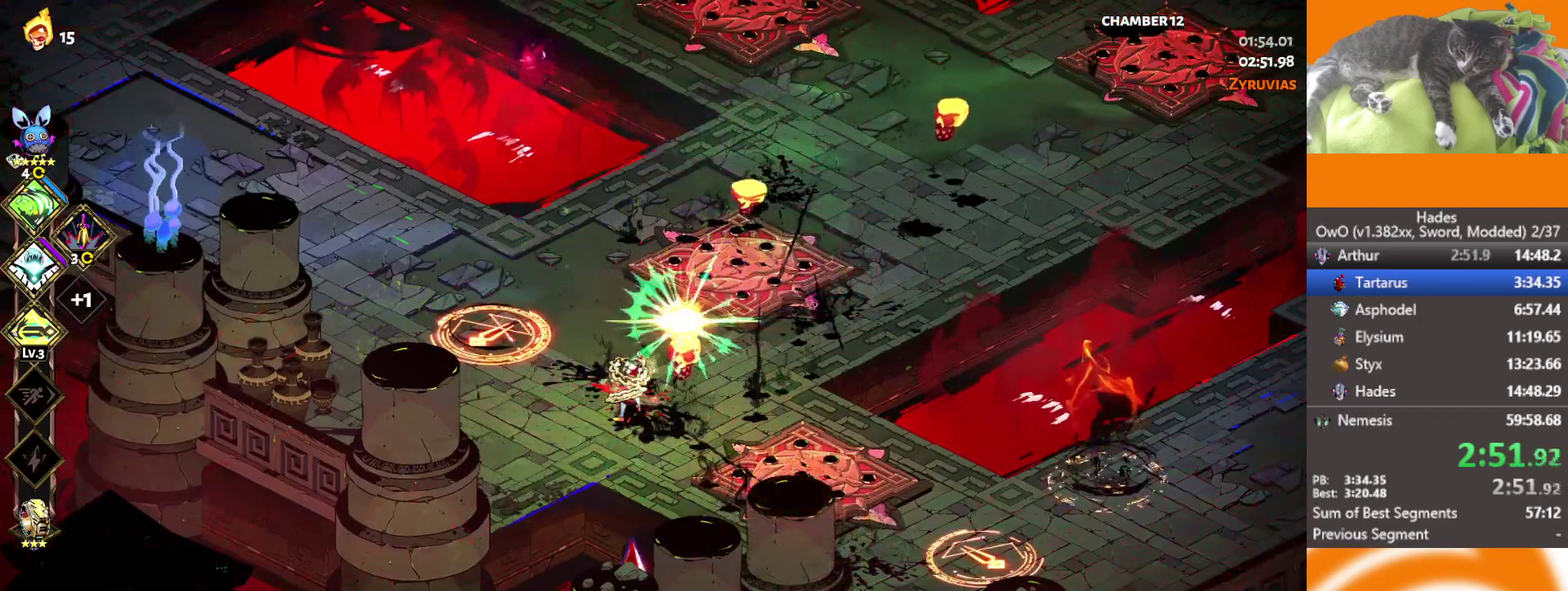
{"buttons": ["A"], "left_stick": "up", "right_stick": "center", "events": [[83, "A", "up"], [183, "A", "down"], [300, "A", "up"], [433, "A", "down"]]}
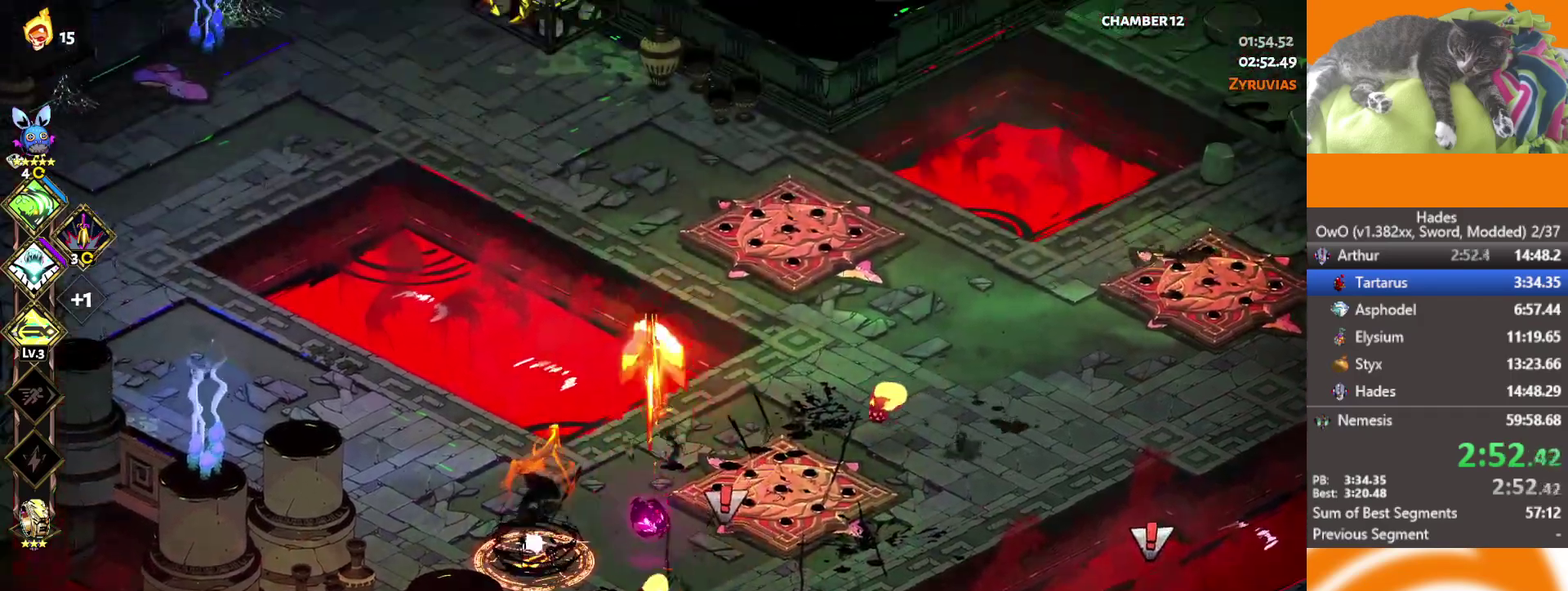
{"buttons": [], "left_stick": "up-left", "right_stick": "center", "events": [[83, "left_stick", "up-left"], [100, "A", "up"]]}
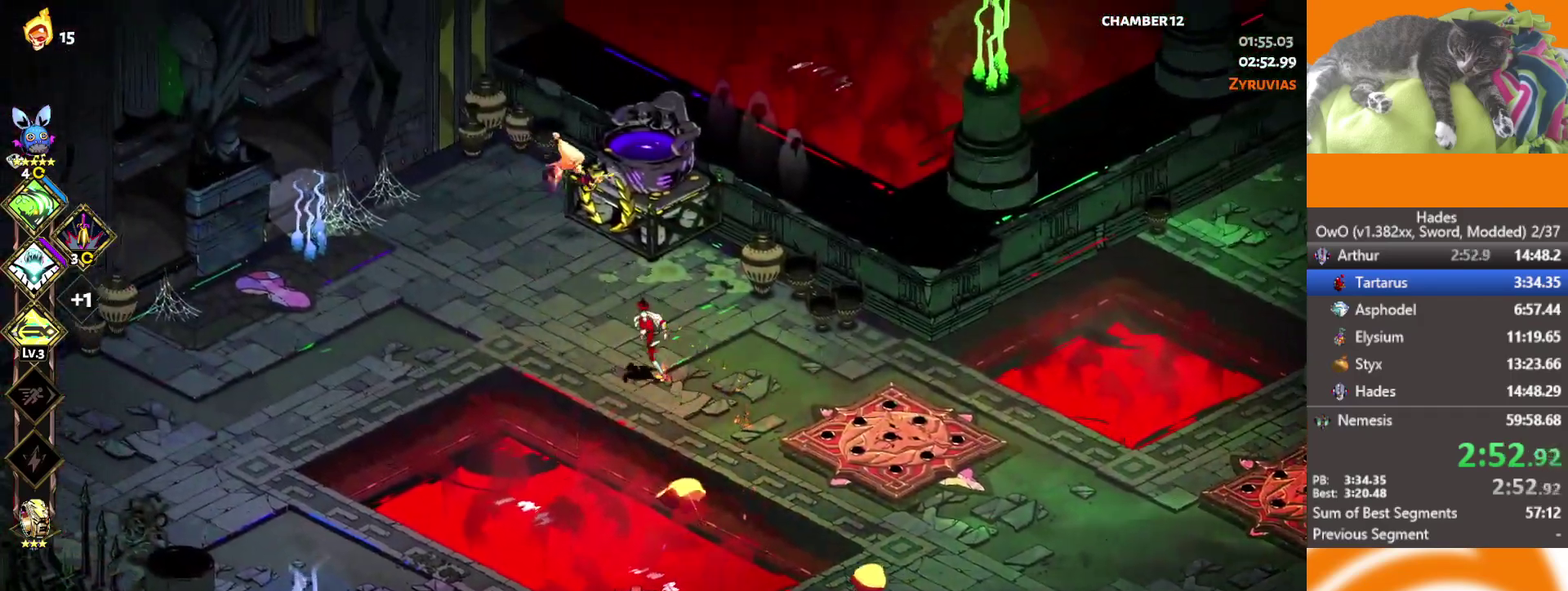
{"buttons": ["A"], "left_stick": "down-right", "right_stick": "center", "events": [[50, "X", "down"], [200, "X", "up"], [300, "left_stick", "center"], [367, "left_stick", "down-right"], [467, "A", "down"]]}
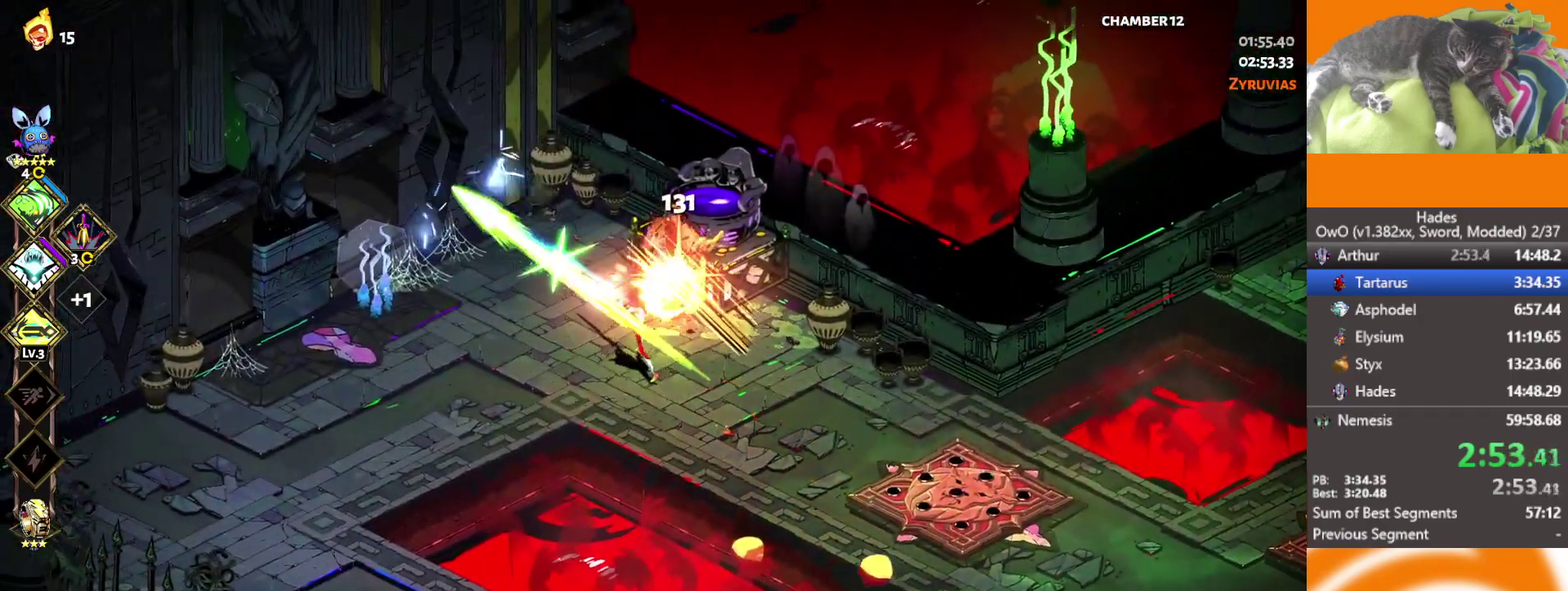
{"buttons": [], "left_stick": "down", "right_stick": "center", "events": [[167, "A", "up"], [167, "R1", "down"], [250, "A", "down"], [300, "R1", "up"], [417, "A", "up"], [500, "left_stick", "down"]]}
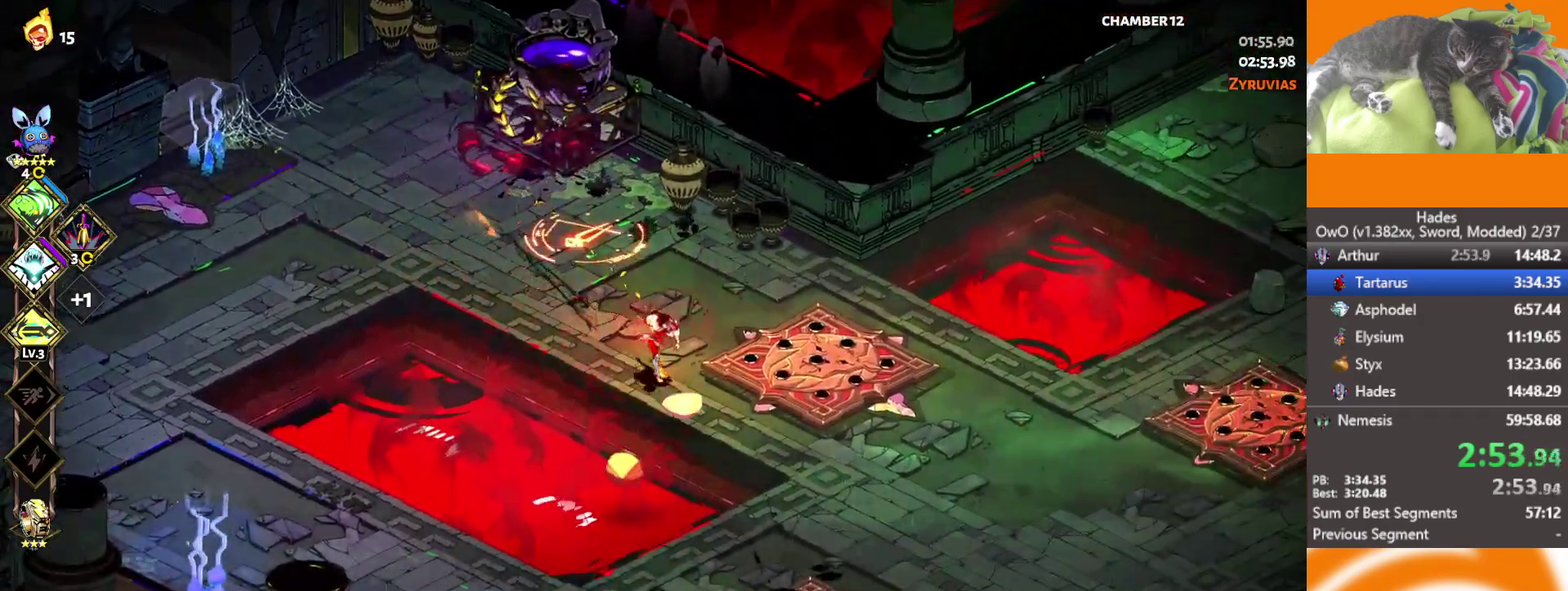
{"buttons": [], "left_stick": "down", "right_stick": "center", "events": [[17, "A", "down"], [250, "A", "up"]]}
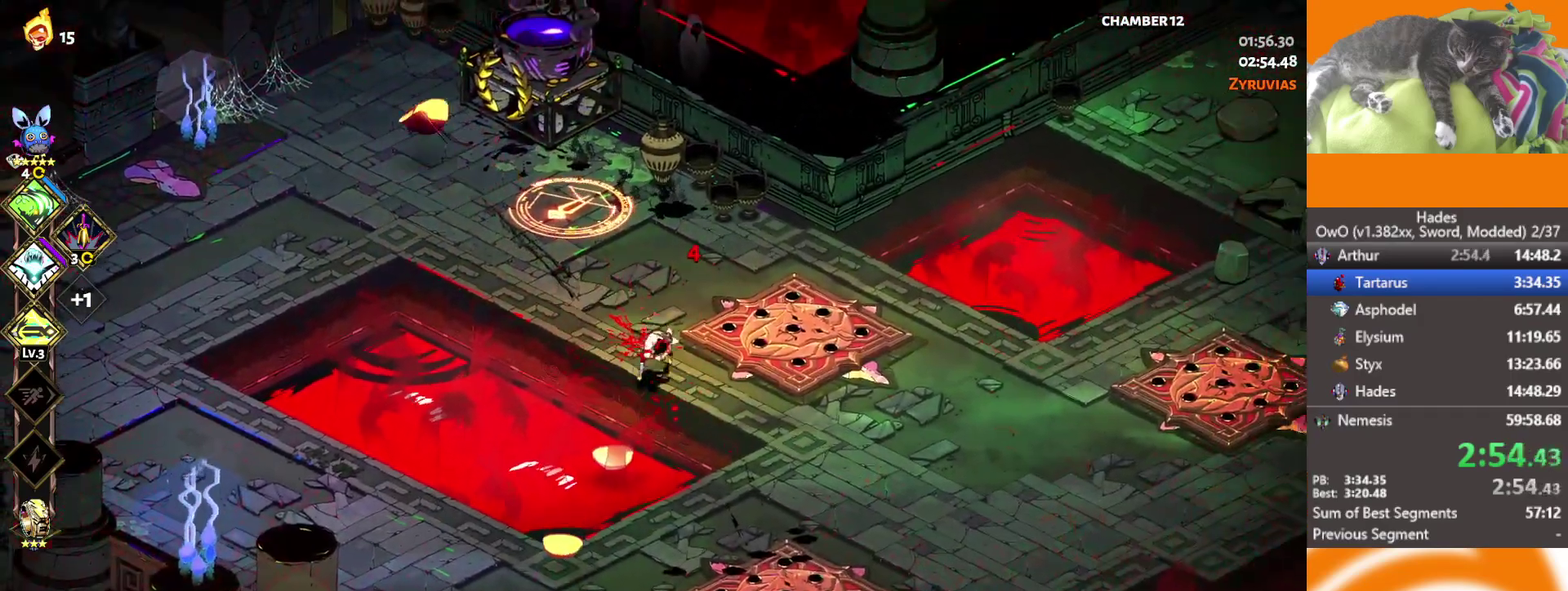
{"buttons": ["A"], "left_stick": "right", "right_stick": "center", "events": [[200, "left_stick", "down-right"], [217, "A", "down"], [250, "left_stick", "right"]]}
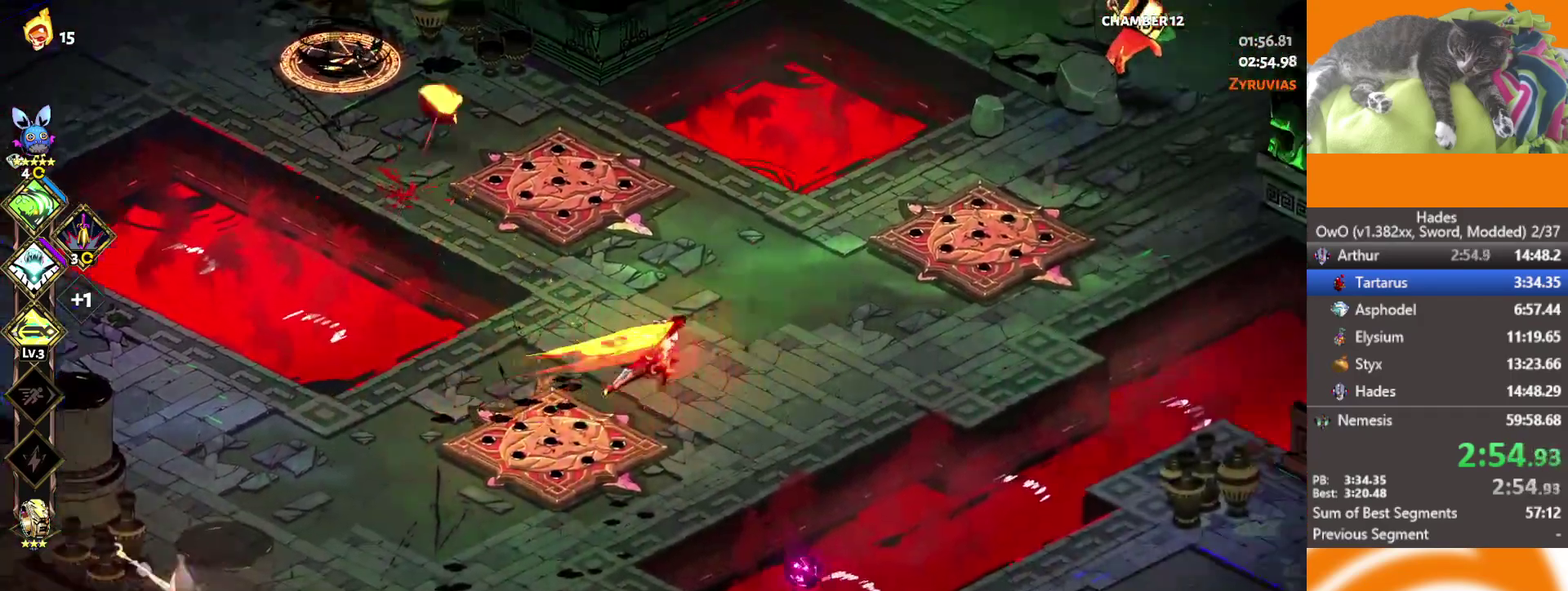
{"buttons": ["A", "L2"], "left_stick": "down", "right_stick": "center", "events": [[167, "A", "up"], [233, "left_stick", "down-right"], [317, "left_stick", "down"], [367, "L2", "down"], [417, "A", "down"]]}
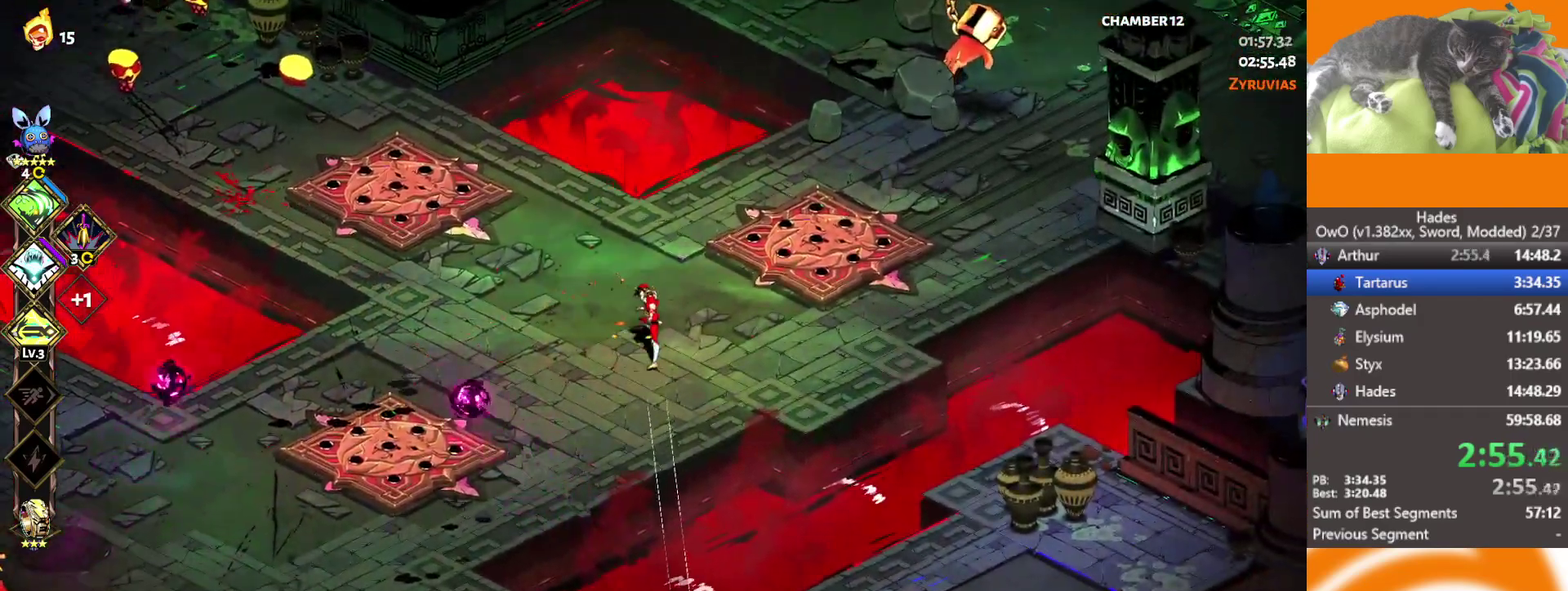
{"buttons": [], "left_stick": "down", "right_stick": "center", "events": [[33, "L2", "up"], [67, "A", "up"], [167, "A", "down"], [383, "A", "up"]]}
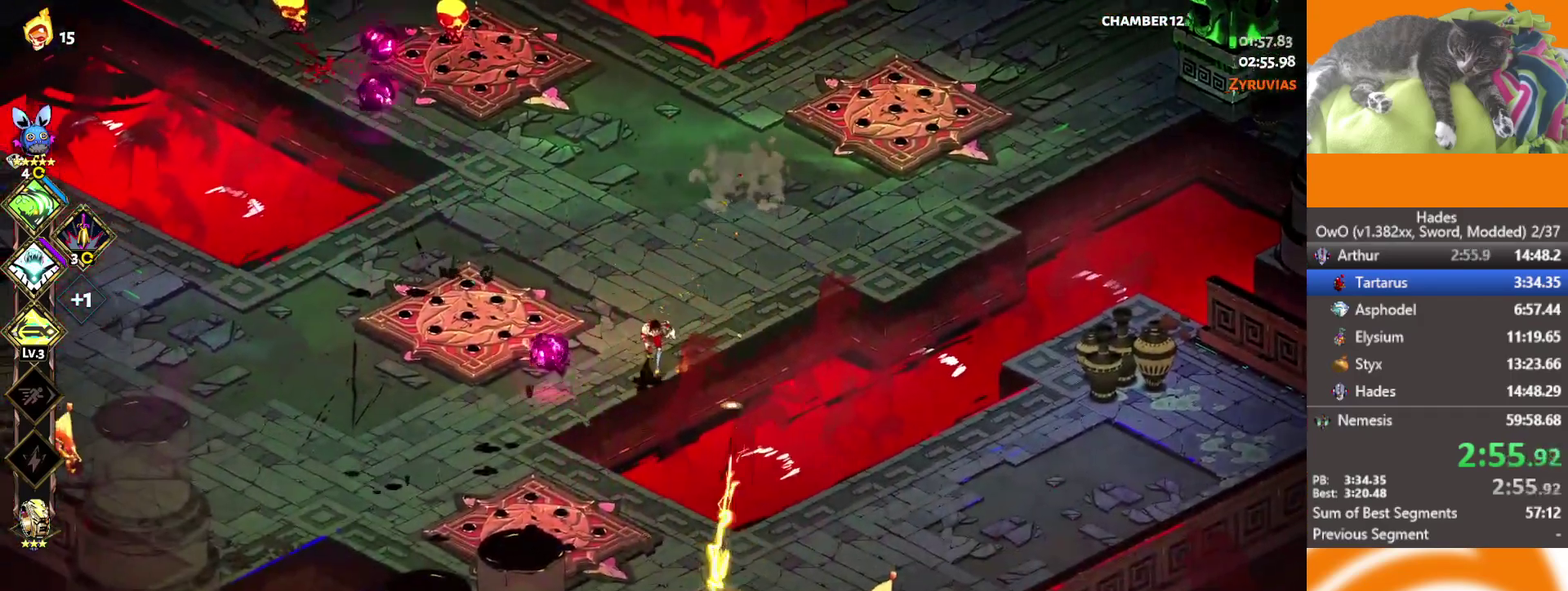
{"buttons": [], "left_stick": "down-right", "right_stick": "center", "events": [[233, "A", "down"], [333, "left_stick", "down-right"], [450, "A", "up"]]}